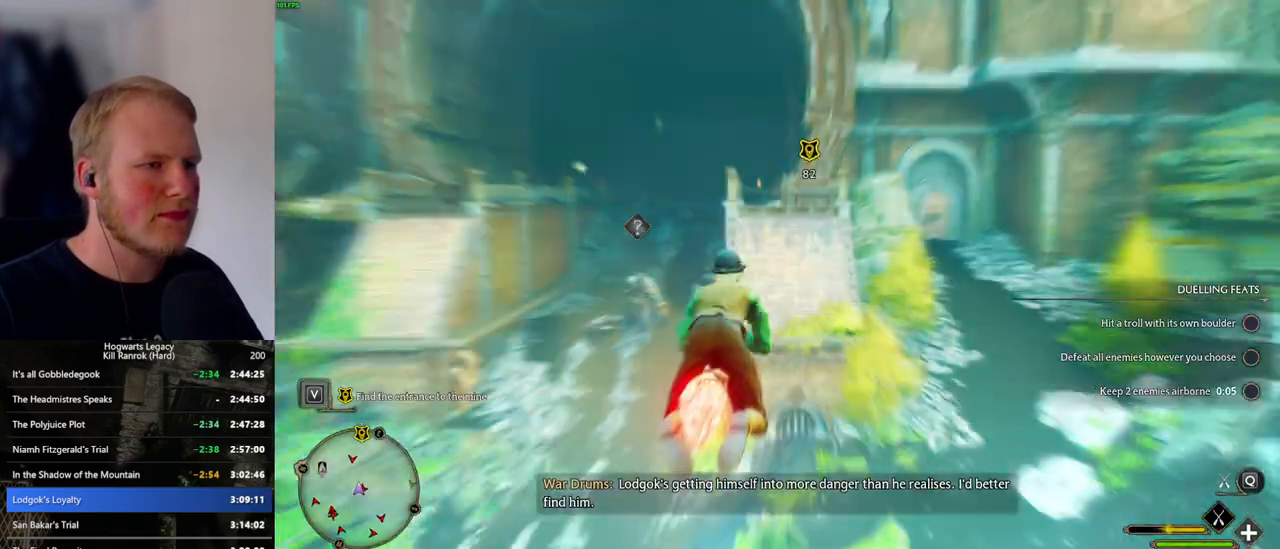
Gameplay with keyboard and mouse; each line is a JSON object with the keys and mouse buttons held at the frame after it. "events" lists presses ("down") and releases ("up") of ".", "/", "0", "1", "2", "3", "4", "5", "6", "7", "8", "9", "a", "alt_l", "alt_r", "b", "backslash", "backspace", "c", "caps_lock", "comma", "ctrl_l", "ctrl_r", "d", "e", "equals", "escape", "f", "f1", "f10", "f11", "f12", "f2", "f3", "f4", "f5", "f6", "f7", "f8", "f9", "g", "h", "i", "j", "k", "l", "lbracket", "m", "minus", "n", "o", "p", "q", "quote", "r", "rbracket", "return", "s", "semicolon", "shift_l", "shift_r", "space", "super_l", "super_r", "t", "tab", "tilde", "u", "v", "w", "x", "y", "z", "mouse_left", "mouse_wheel", "mouse_right", "mouse_mb4" and "mouse_mb5" between this image and that frame as [ms after this image, input, new state], when the widget could be followed in between. "mouse_left", "mouse_wheel", "mouse_right", "mouse_mb4", "mouse_mb5" = the "left", "wheel", "right", "mb4", "mb5" buttons of the "mouse" list. No other keys are recorded. "wheel" means that the mouse wheel is clicked or scrolled. Mouse movement is not recorded.
{"keys": ["w"], "mouse": ["left"], "events": [[83, "space", "down"], [150, "space", "up"], [316, "space", "down"], [366, "space", "up"]]}
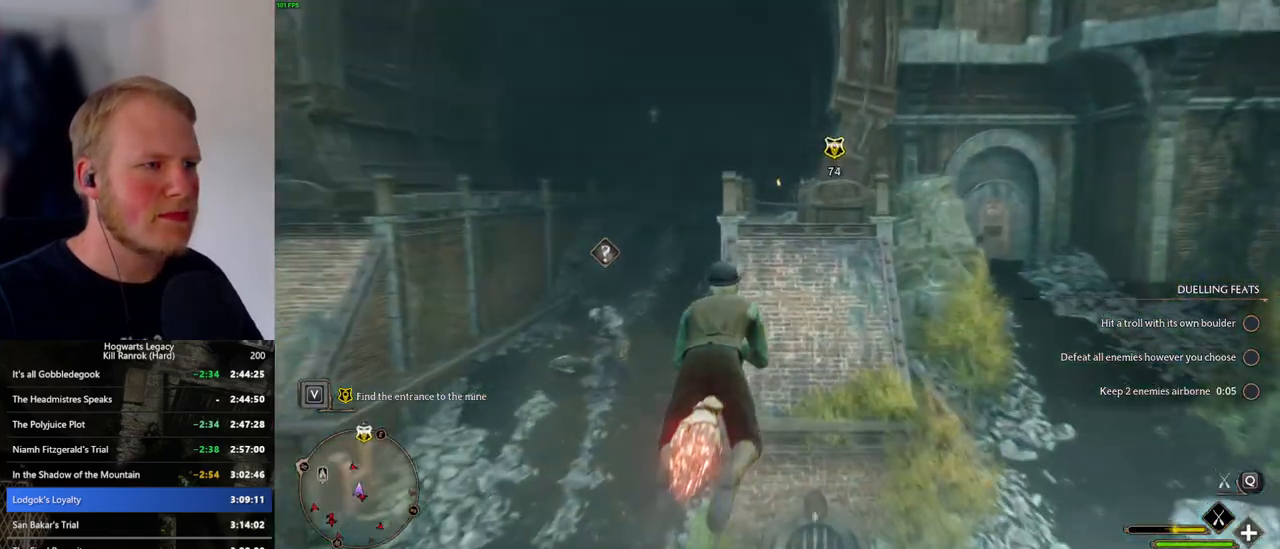
{"keys": ["w"], "mouse": ["left"], "events": [[266, "space", "down"], [333, "space", "up"]]}
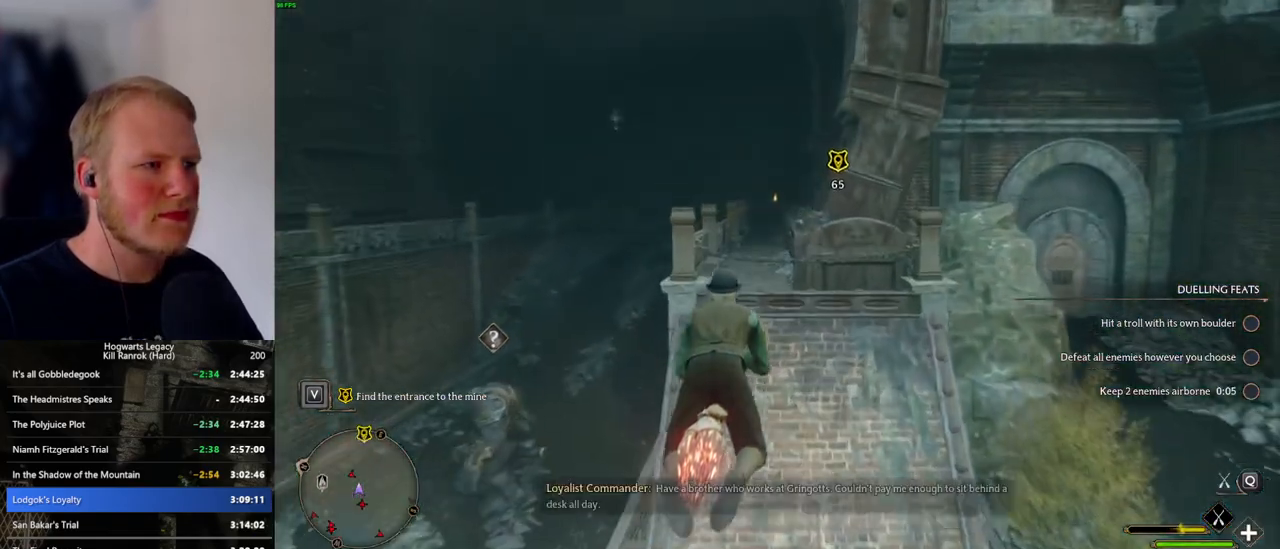
{"keys": ["w"], "mouse": ["left"], "events": [[50, "a", "down"], [133, "a", "up"]]}
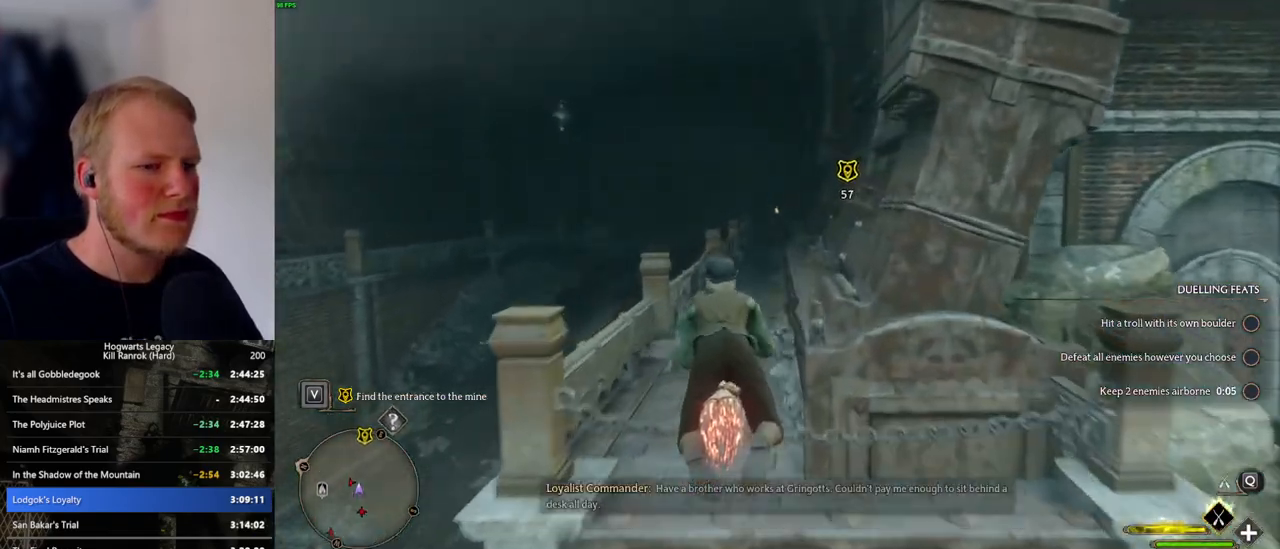
{"keys": ["w"], "mouse": ["left"], "events": []}
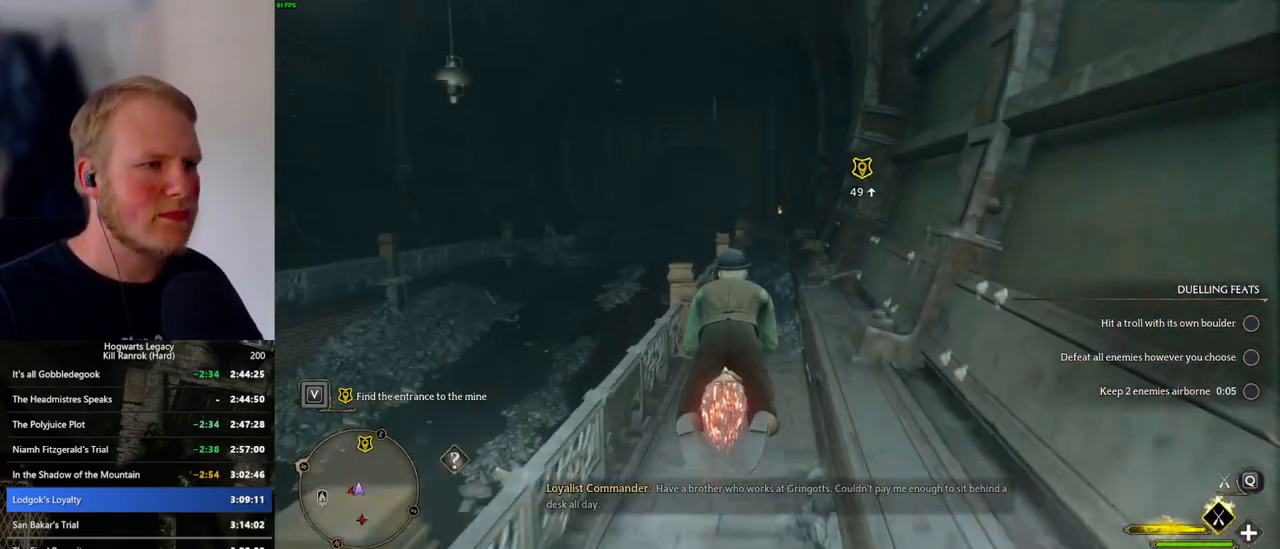
{"keys": ["w"], "mouse": ["left"], "events": []}
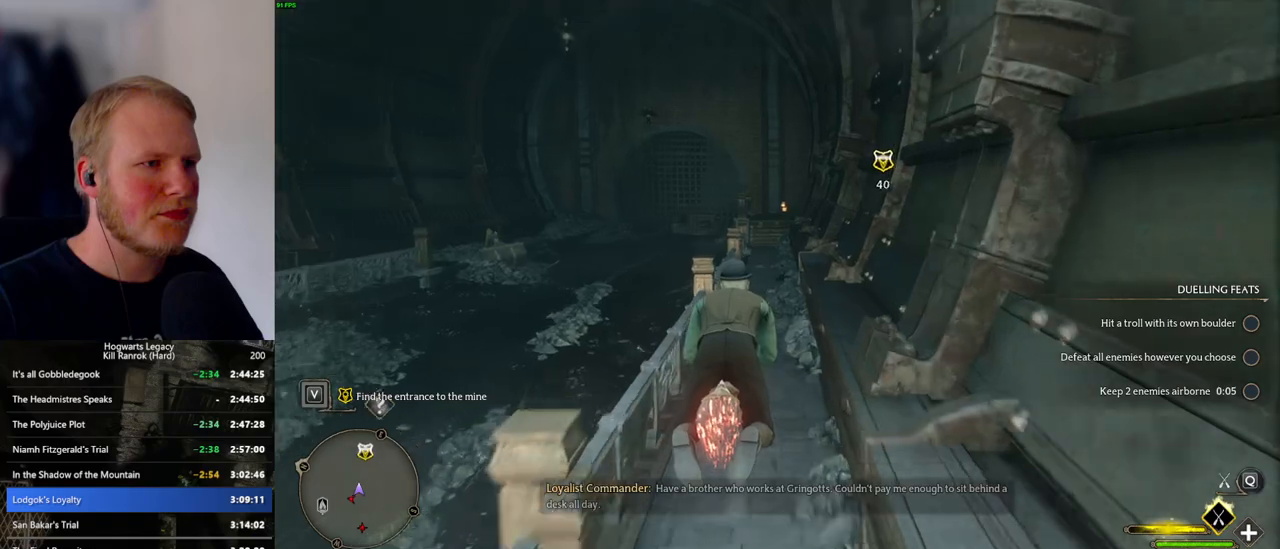
{"keys": ["w"], "mouse": ["left"], "events": []}
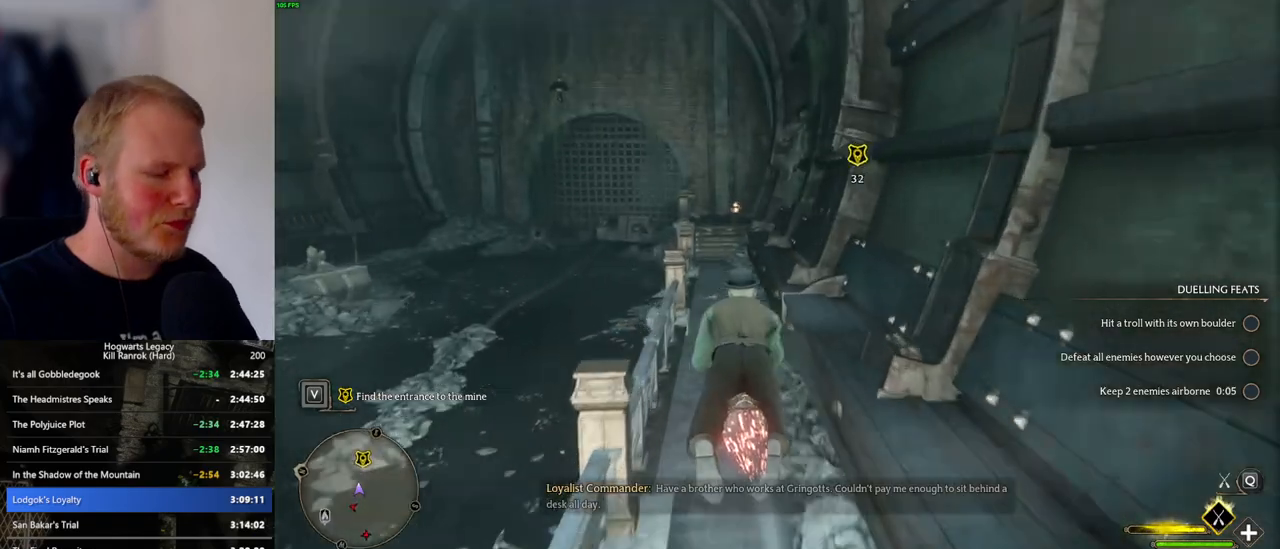
{"keys": ["w"], "mouse": ["left"], "events": []}
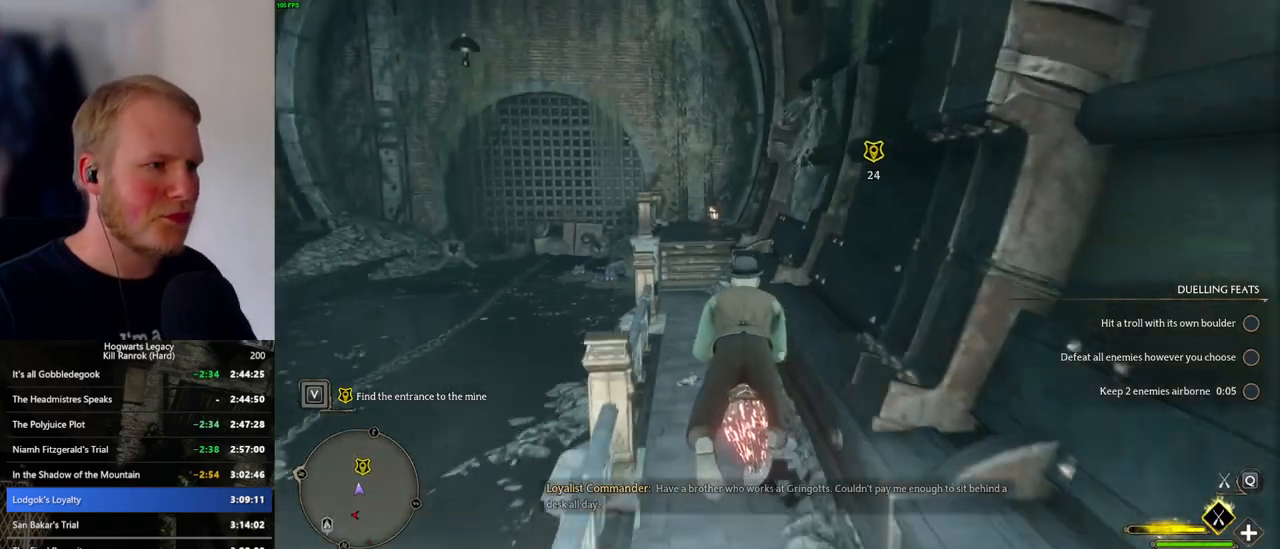
{"keys": ["w"], "mouse": ["left"], "events": []}
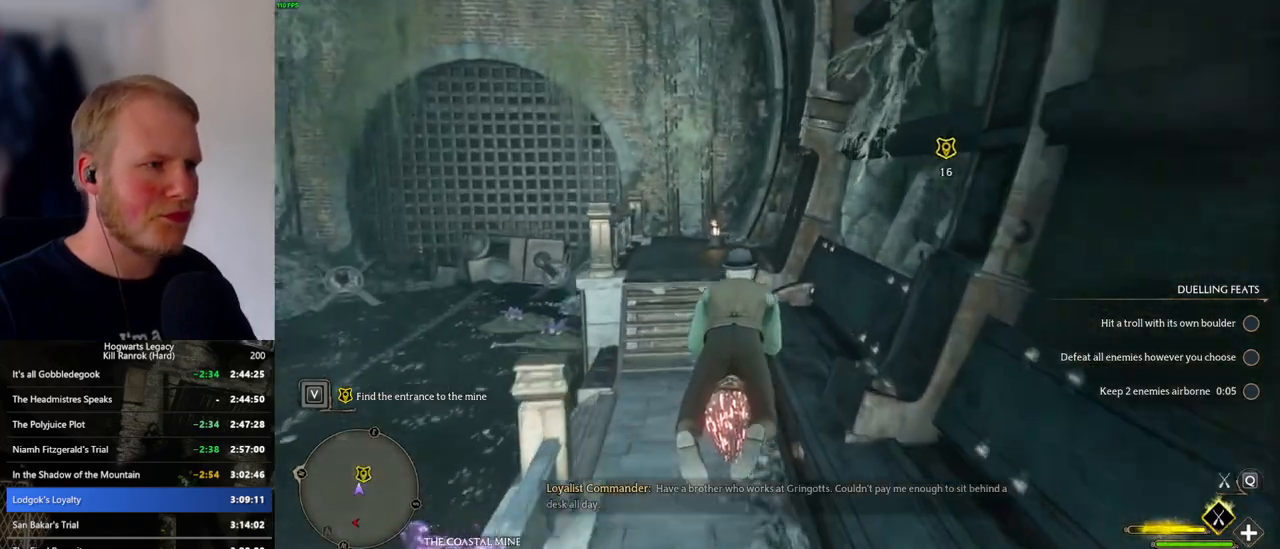
{"keys": ["w"], "mouse": ["left"], "events": []}
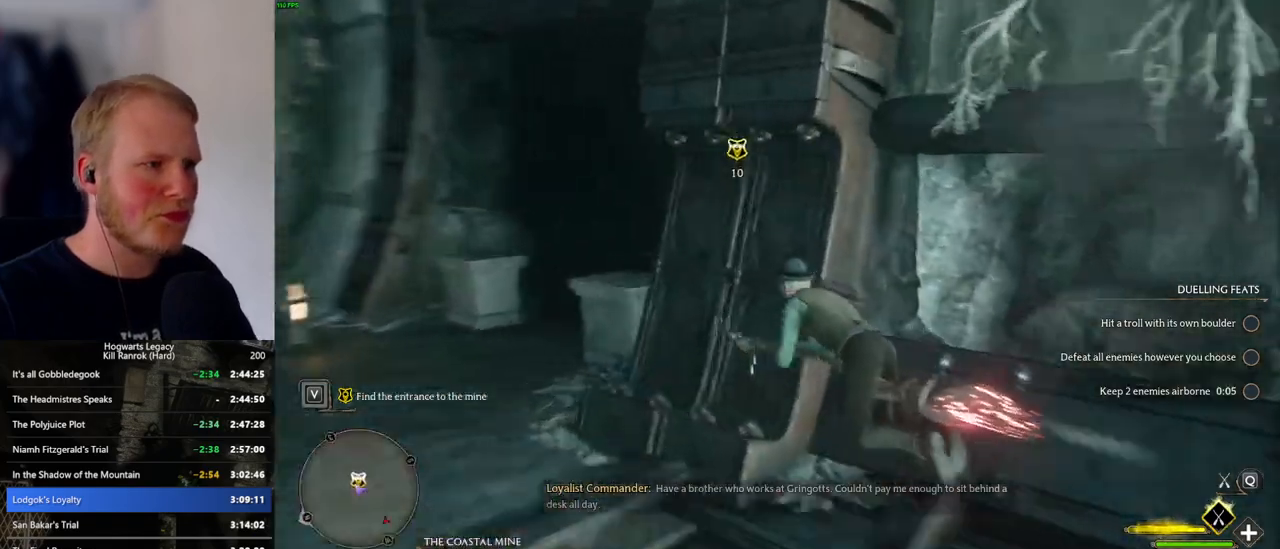
{"keys": ["w"], "mouse": [], "events": [[50, "ctrl_l", "down"], [83, "b", "down"], [150, "mouse_left", "up"], [233, "ctrl_l", "up"], [266, "b", "up"]]}
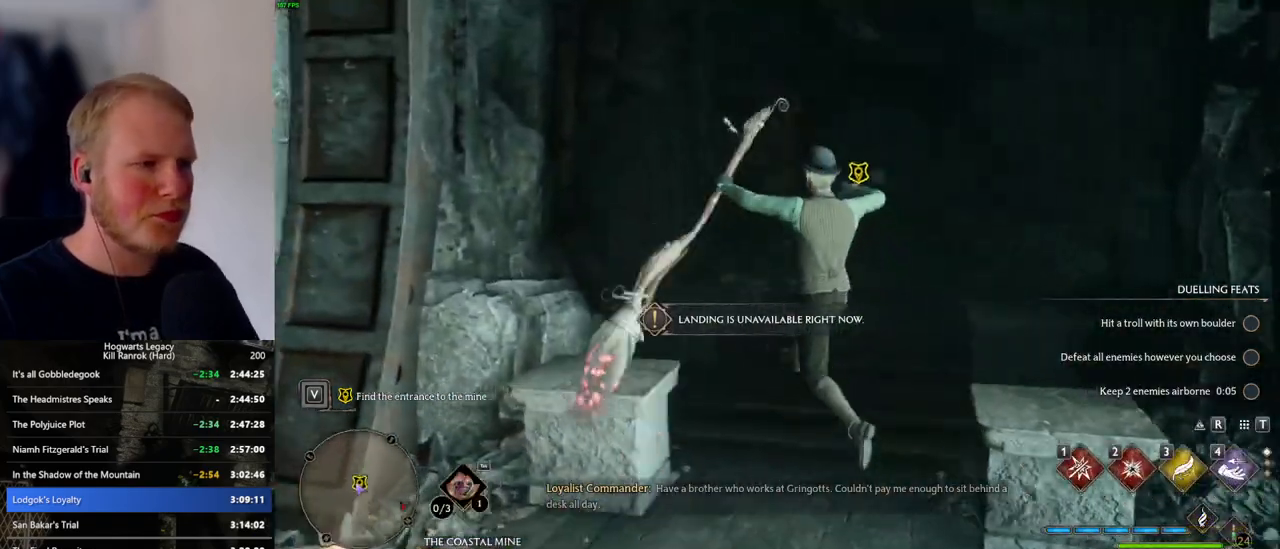
{"keys": ["space", "w"], "mouse": [], "events": [[500, "space", "down"]]}
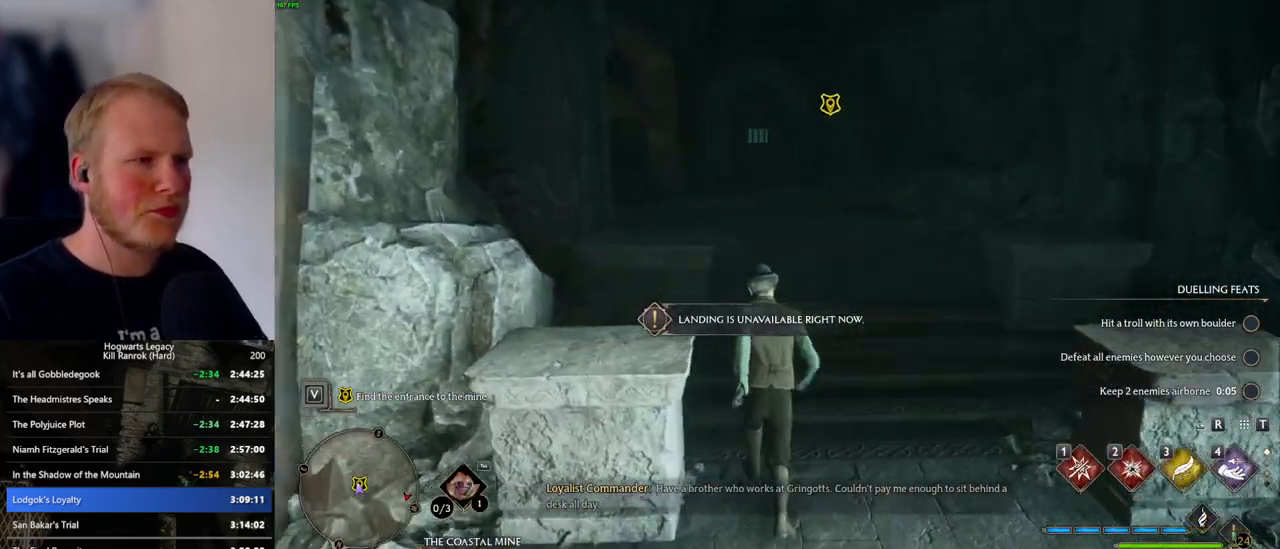
{"keys": ["w"], "mouse": [], "events": [[483, "space", "up"]]}
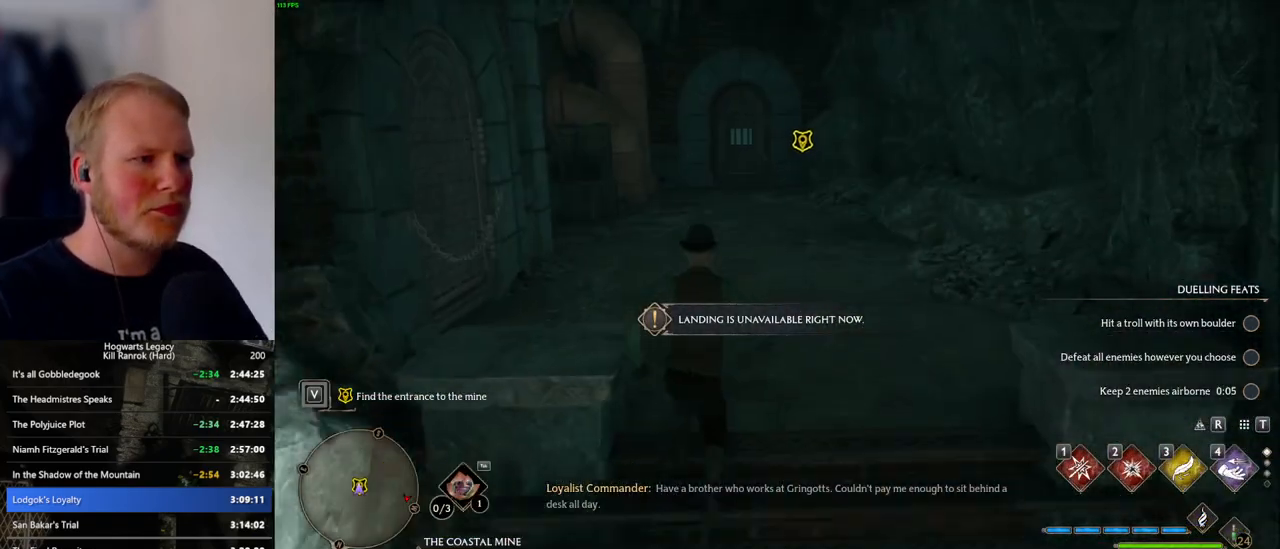
{"keys": ["space", "w"], "mouse": [], "events": [[50, "space", "down"]]}
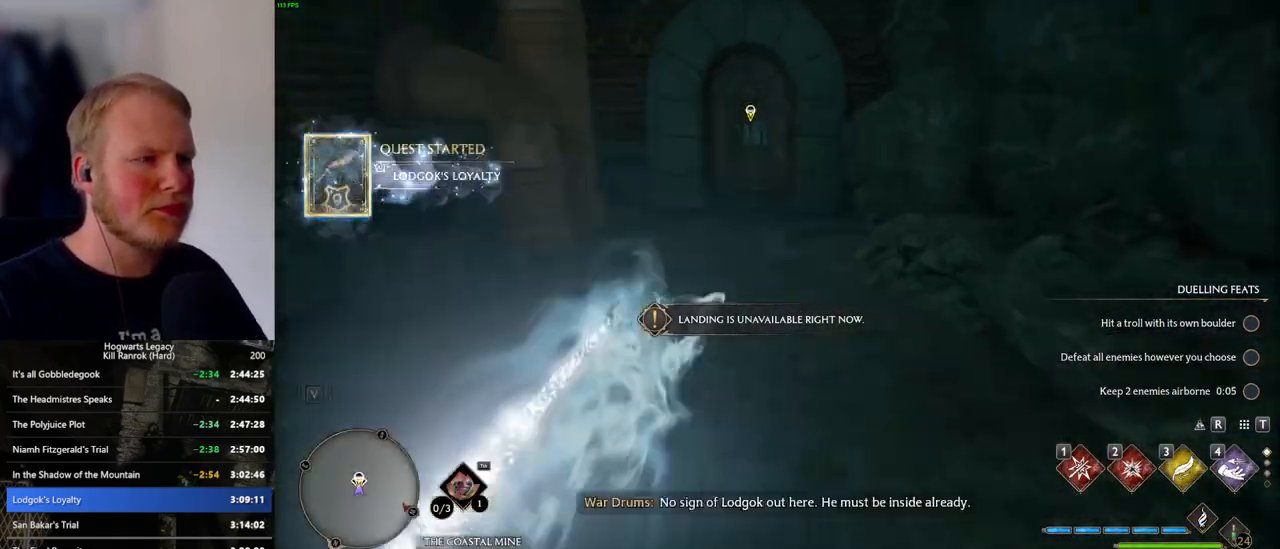
{"keys": ["w"], "mouse": [], "events": [[133, "space", "up"], [216, "shift_l", "down"], [300, "shift_l", "up"]]}
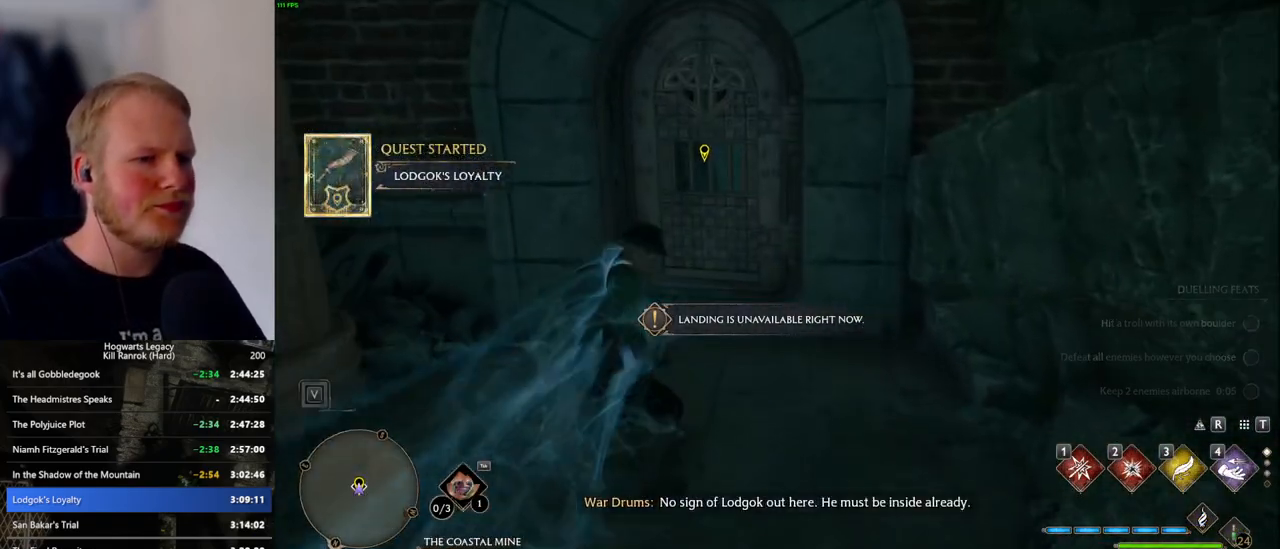
{"keys": ["f"], "mouse": [], "events": [[366, "f", "down"], [366, "w", "up"]]}
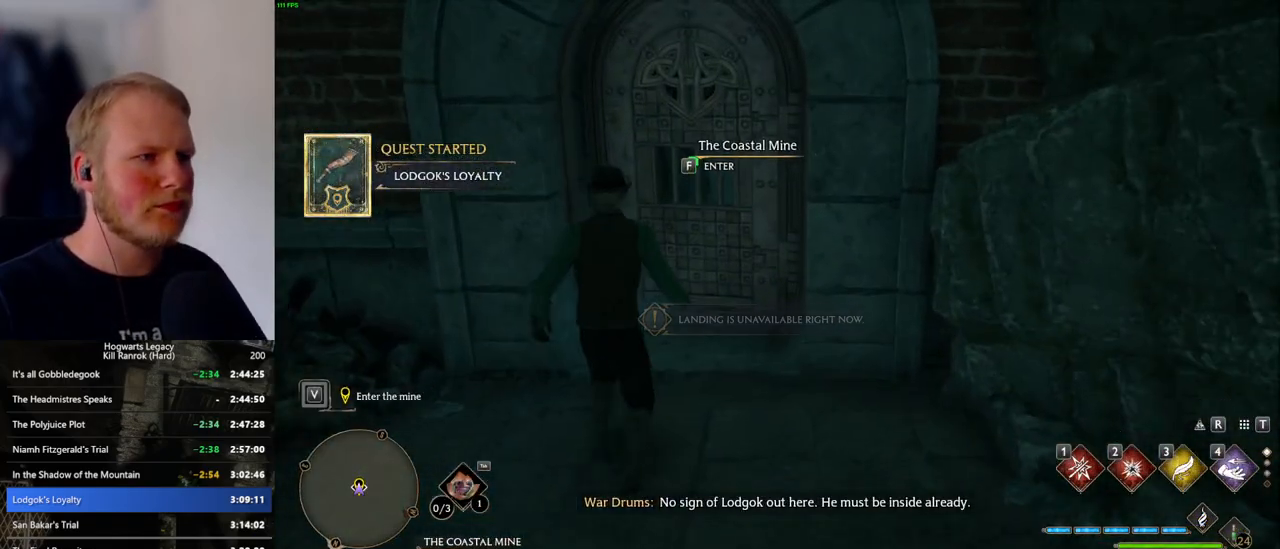
{"keys": ["f"], "mouse": [], "events": []}
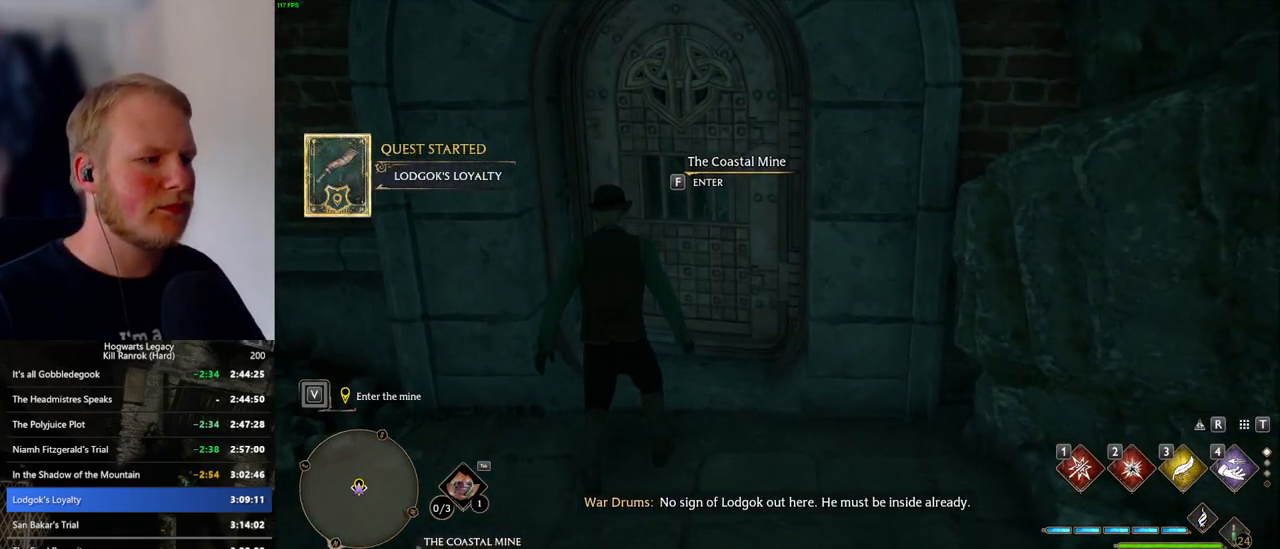
{"keys": ["f"], "mouse": [], "events": []}
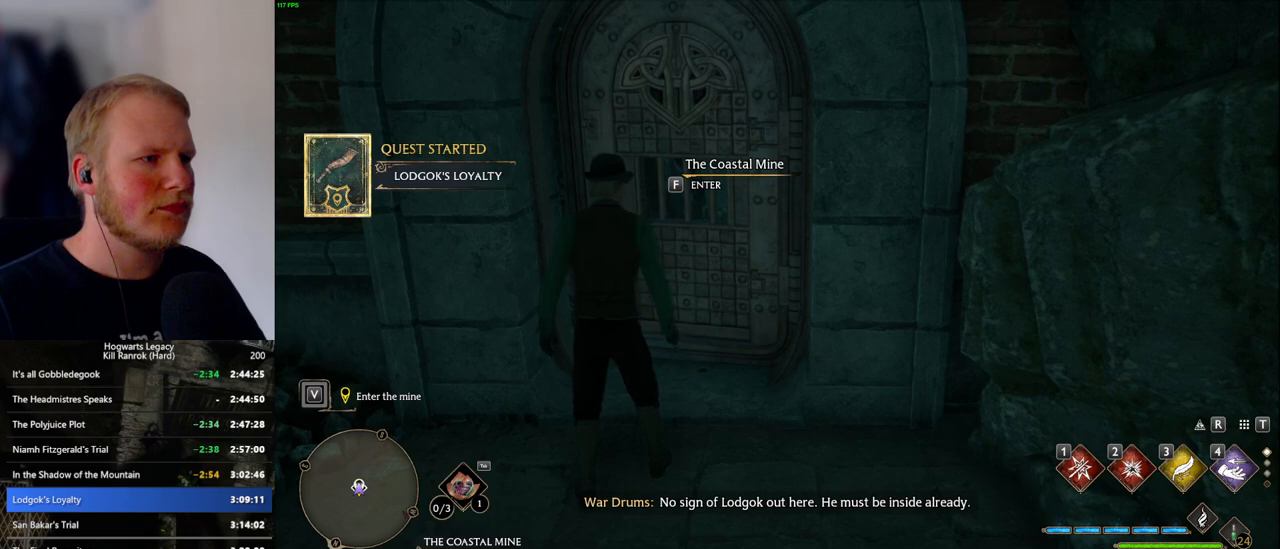
{"keys": ["f"], "mouse": [], "events": []}
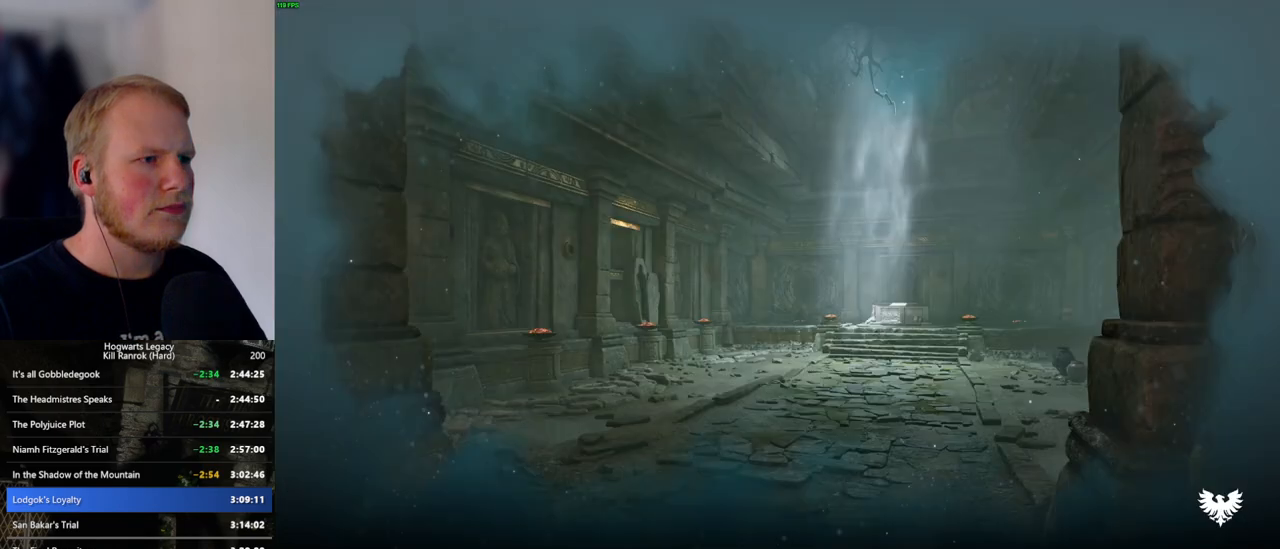
{"keys": [], "mouse": [], "events": [[166, "f", "up"]]}
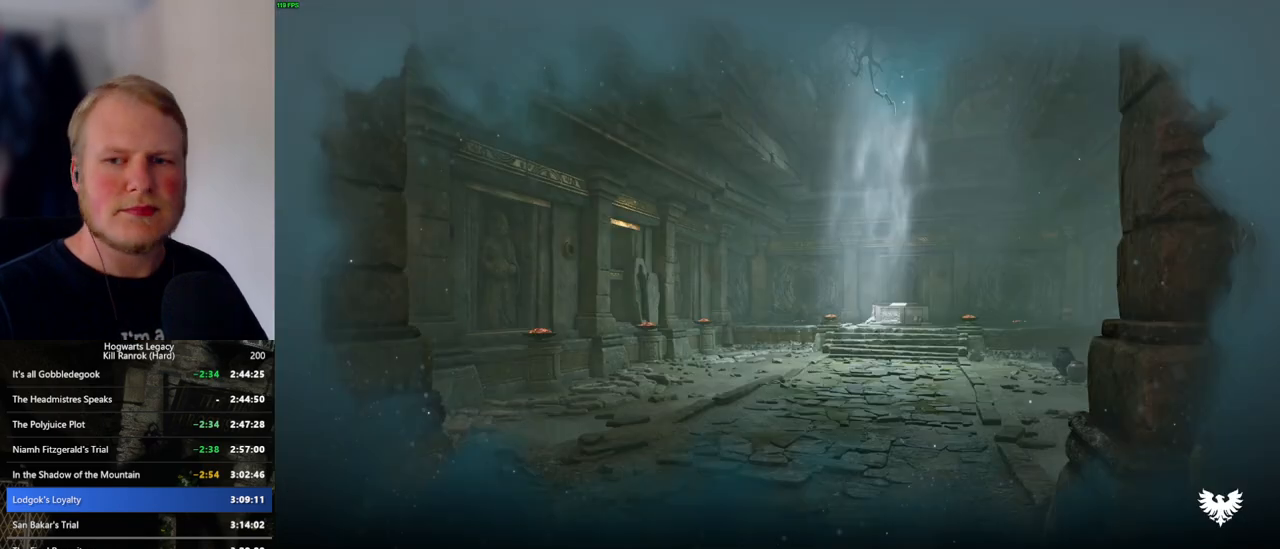
{"keys": [], "mouse": [], "events": []}
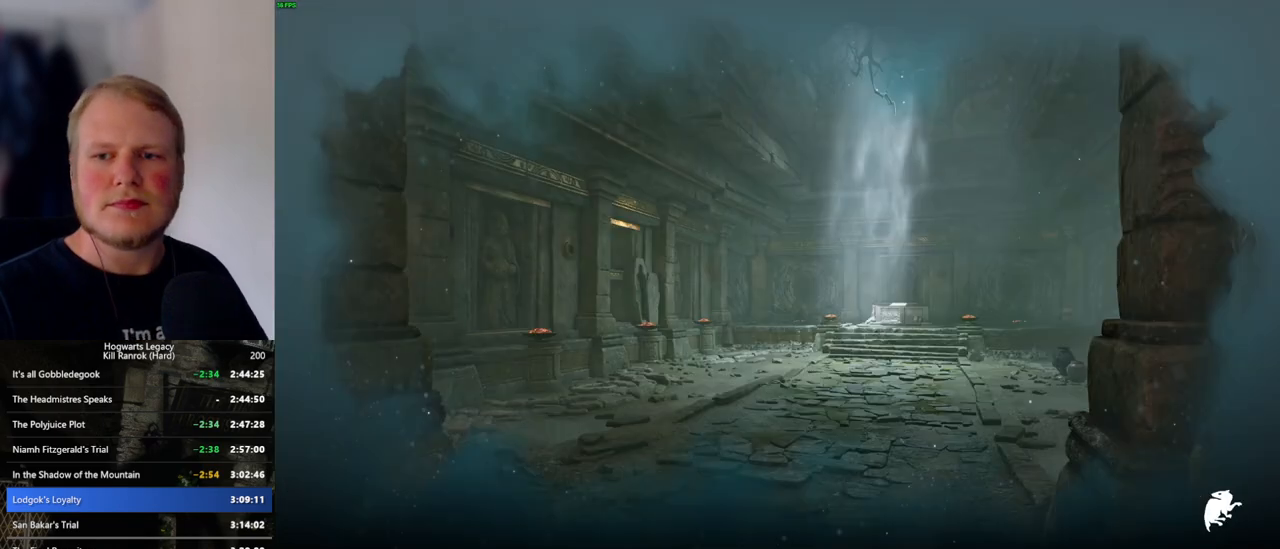
{"keys": [], "mouse": [], "events": []}
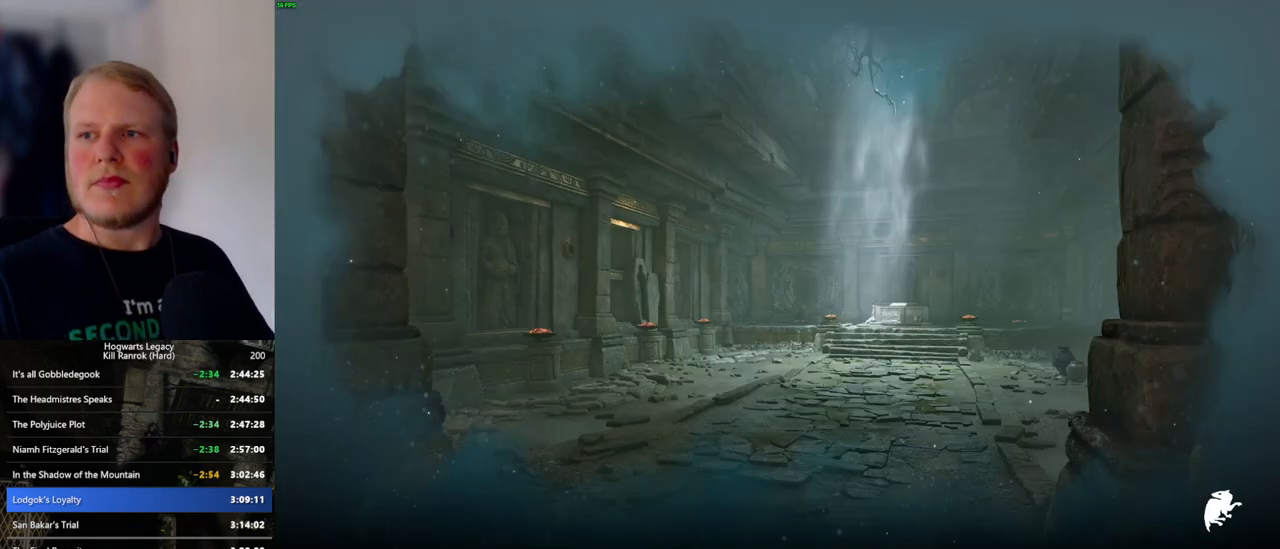
{"keys": [], "mouse": [], "events": []}
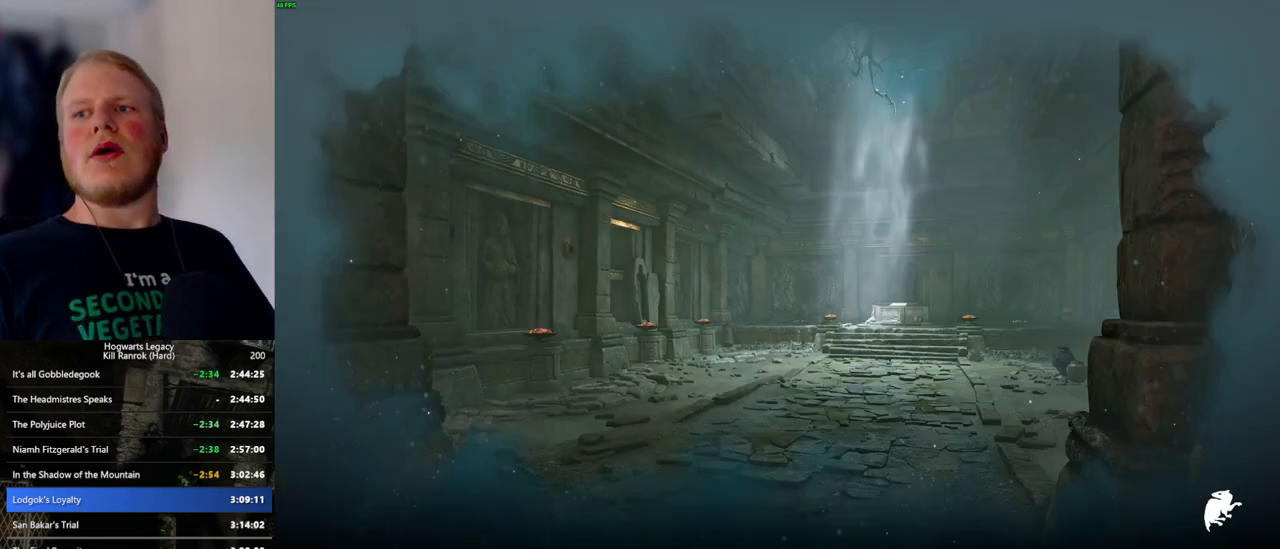
{"keys": [], "mouse": [], "events": []}
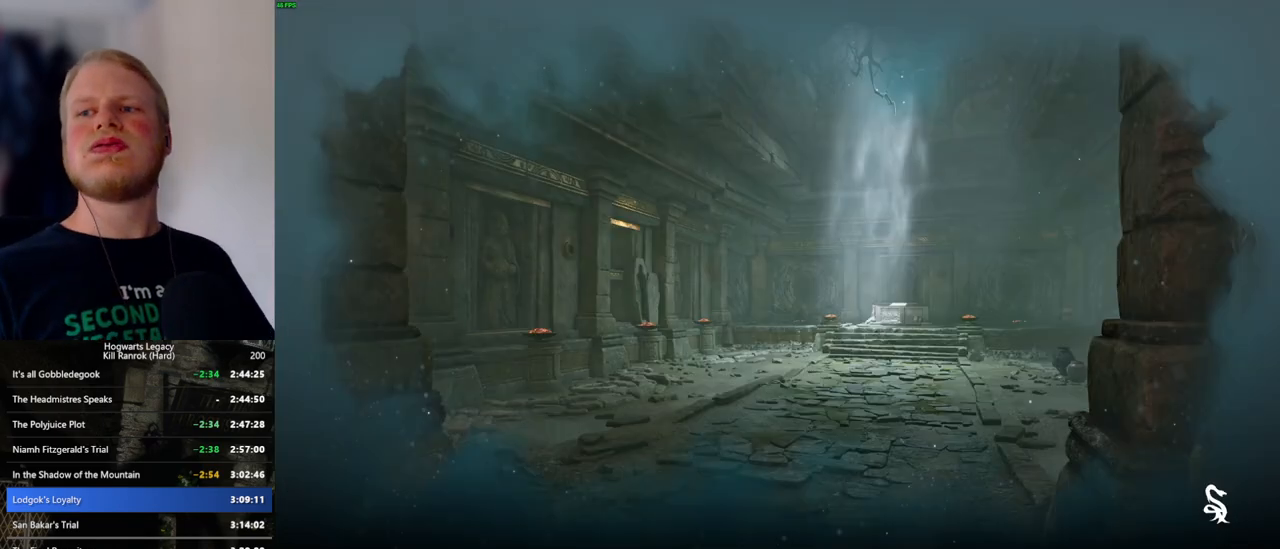
{"keys": [], "mouse": [], "events": []}
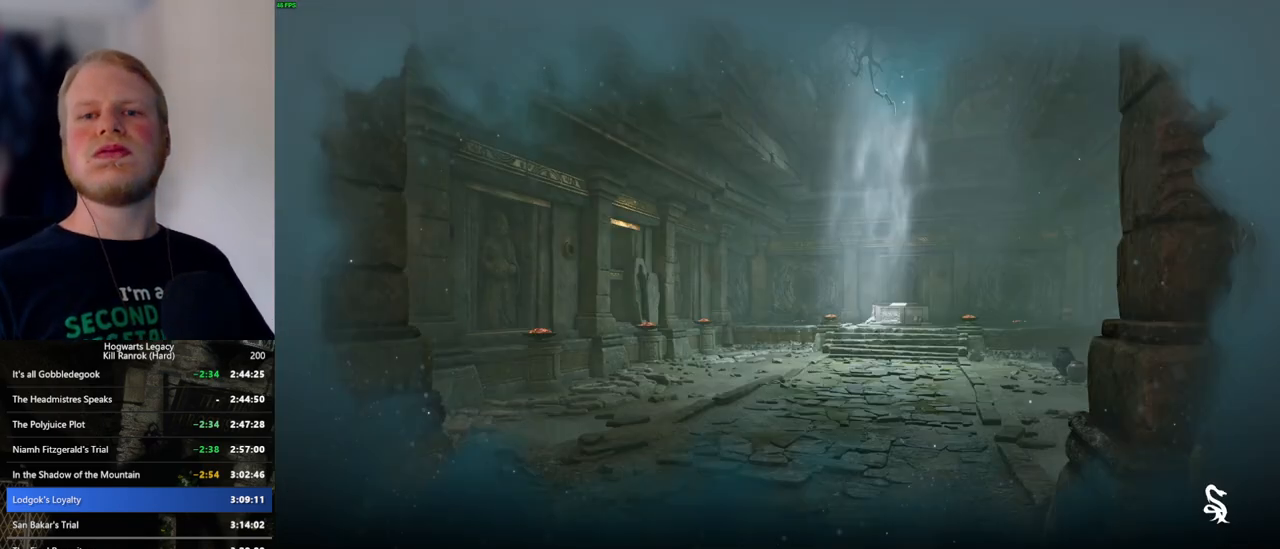
{"keys": [], "mouse": [], "events": []}
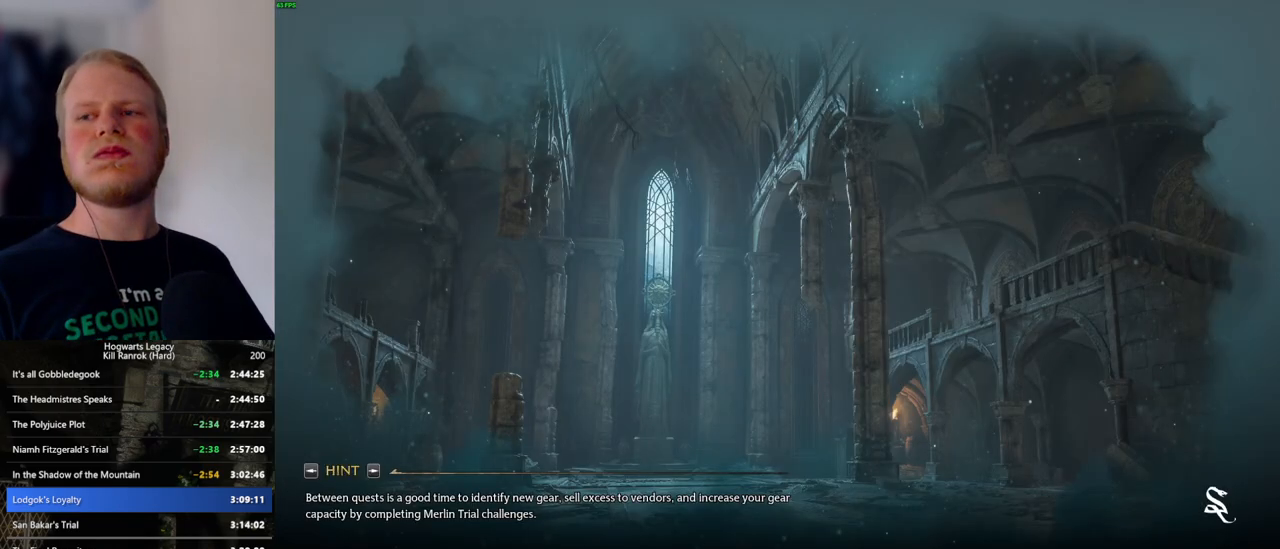
{"keys": [], "mouse": [], "events": []}